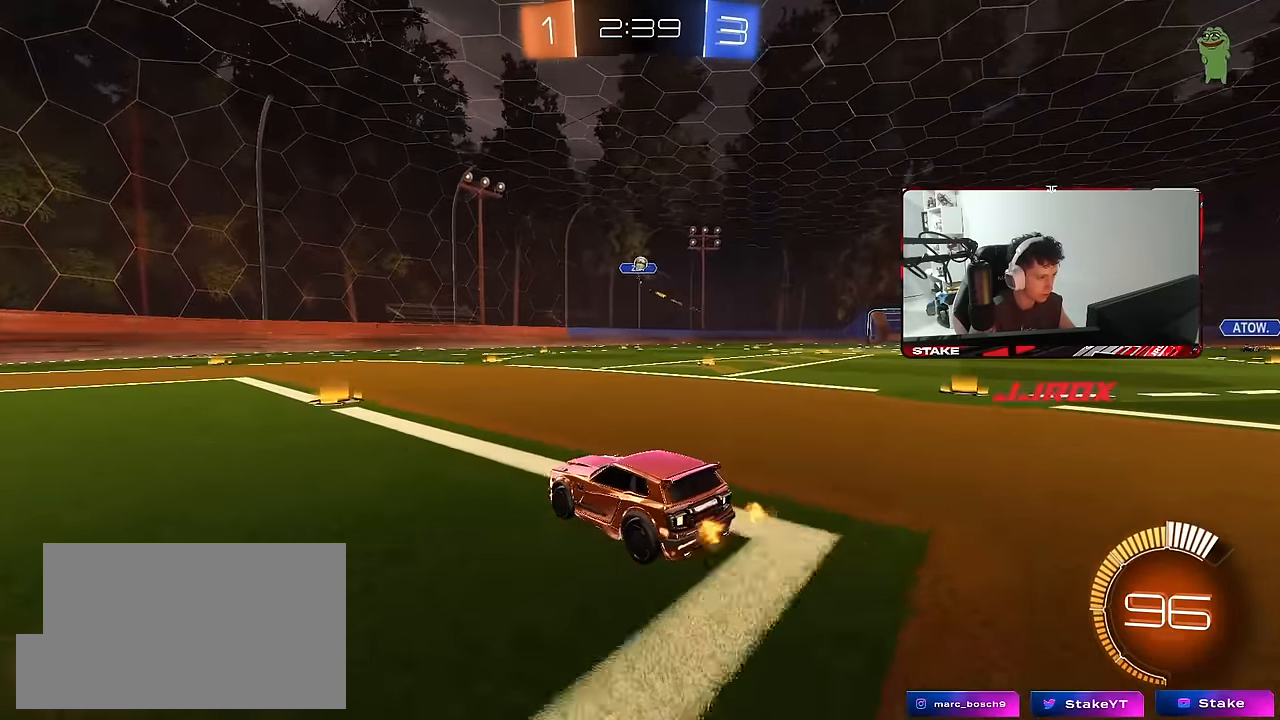
Gameplay with keyboard and mouse; each line is a JSON object with the keys and mouse buttons held at the frame after it. "events" lists presses ("down") and releases ("up") of "1", "2", "3", "4", "5", "a", "alt", "c", "caps_lock", "ctrl", "d", "e", "f", "g", "q", "r", "s", "shift", "space", "t", "tab", "v", "w", "x", "z", "mouse_left", "mouse_wheel" and "mouse_right" between this image and that frame as [ms after this image, input, new state], when the widget could be followed in between. "mouse_left", "mouse_wheel", "mouse_right" = the "left", "wheel", "right" buttons of the "mouse" list. No other keys are recorded. "wheel" means that the mouse wheel is clicked or scrolled. "mouse_move" is the direction in which the mouse moves at that frame (one of eight, or "still"), when it could be read.
{"keys": [], "mouse": [], "mouse_move": "still", "events": [[100, "a", "up"], [133, "w", "down"], [333, "d", "down"], [383, "d", "up"], [466, "w", "up"]]}
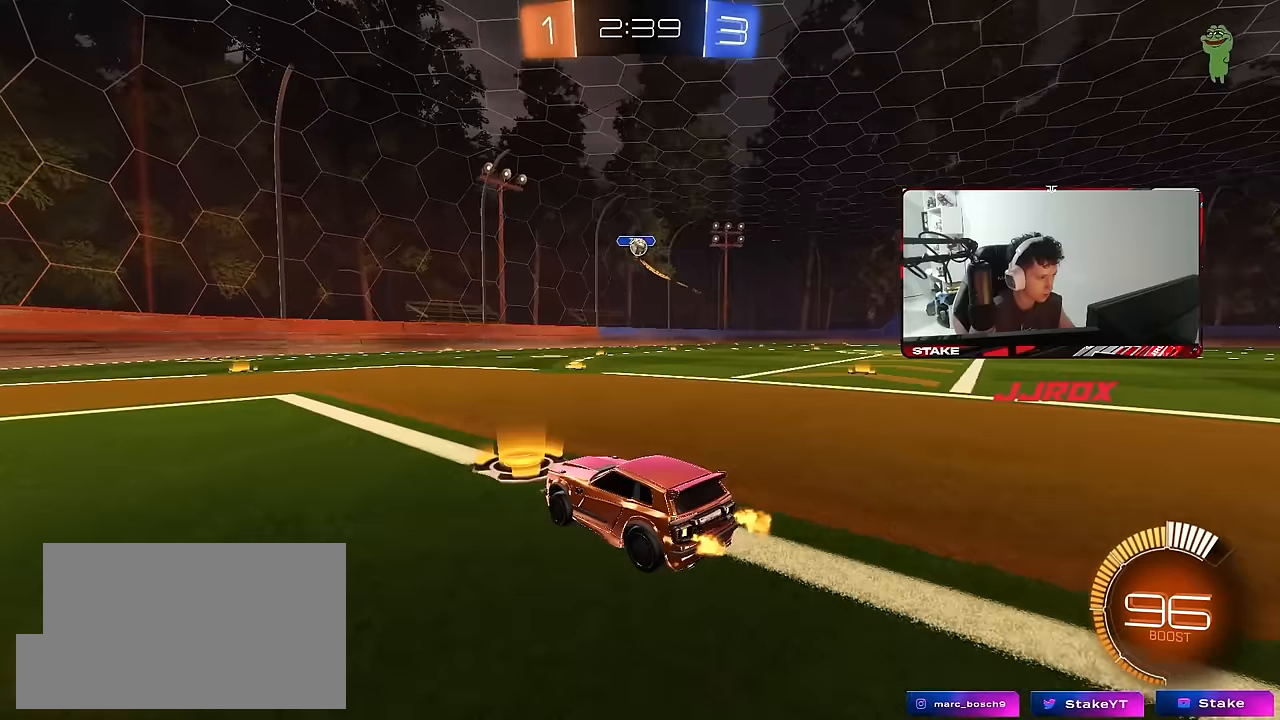
{"keys": ["a", "w"], "mouse": [], "mouse_move": "still", "events": [[166, "a", "down"], [166, "s", "down"], [250, "a", "up"], [250, "s", "up"], [483, "a", "down"], [483, "w", "down"]]}
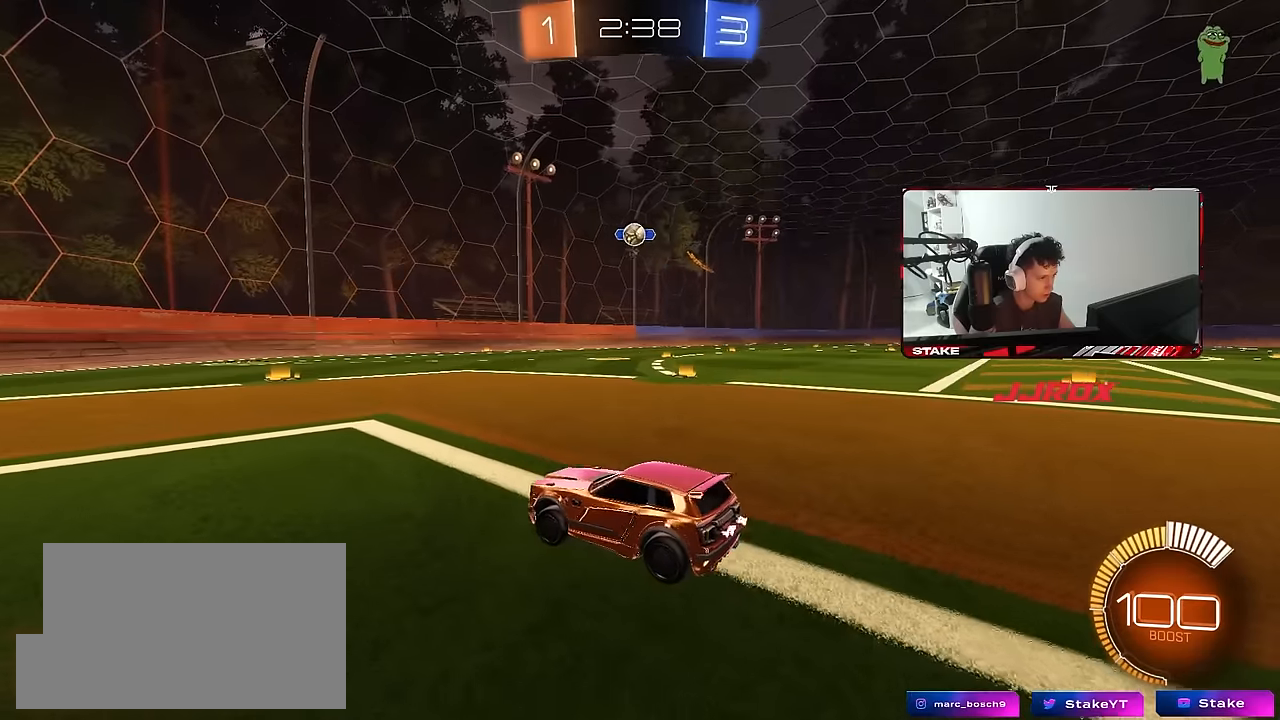
{"keys": ["w"], "mouse": ["left"], "mouse_move": "still", "events": [[83, "a", "up"], [116, "d", "down"], [116, "mouse_left", "down"], [216, "d", "up"], [416, "d", "down"], [500, "d", "up"]]}
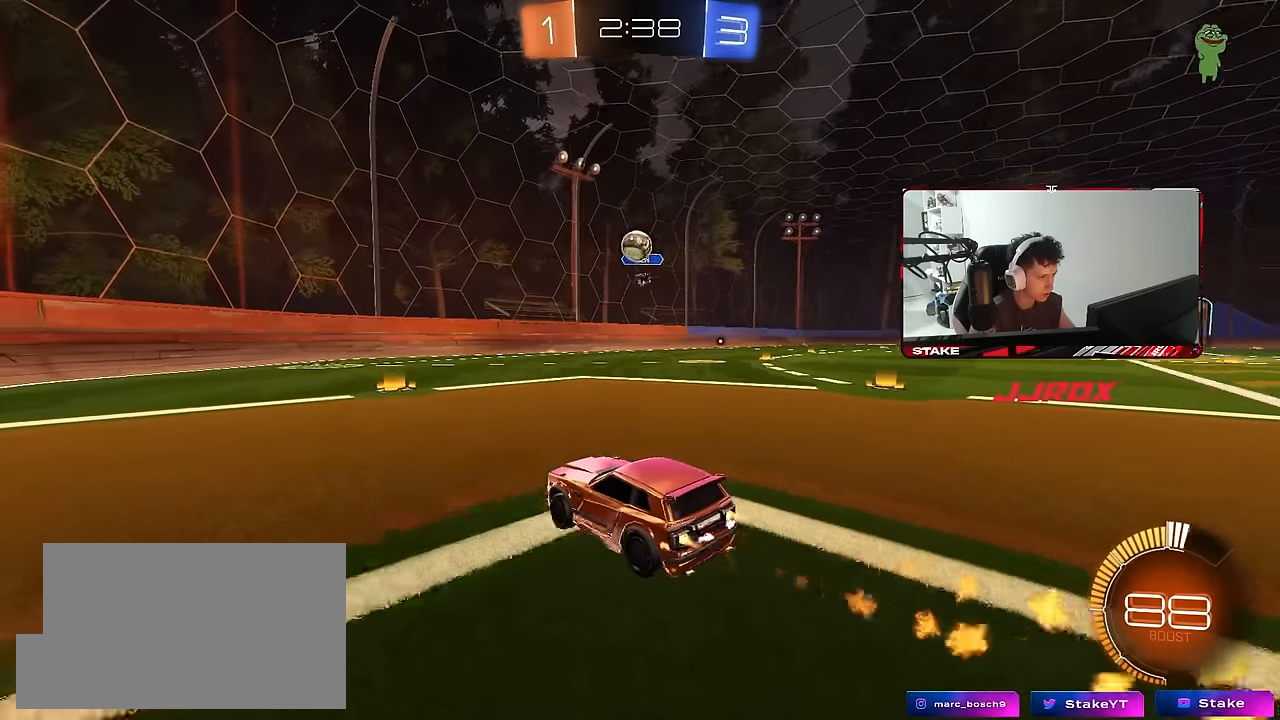
{"keys": ["a", "s"], "mouse": [], "mouse_move": "left", "events": [[133, "d", "down"], [183, "w", "up"], [233, "d", "up"], [233, "mouse_right", "down"], [283, "s", "down"], [333, "a", "down"], [333, "mouse_right", "up"], [416, "mouse_left", "up"]]}
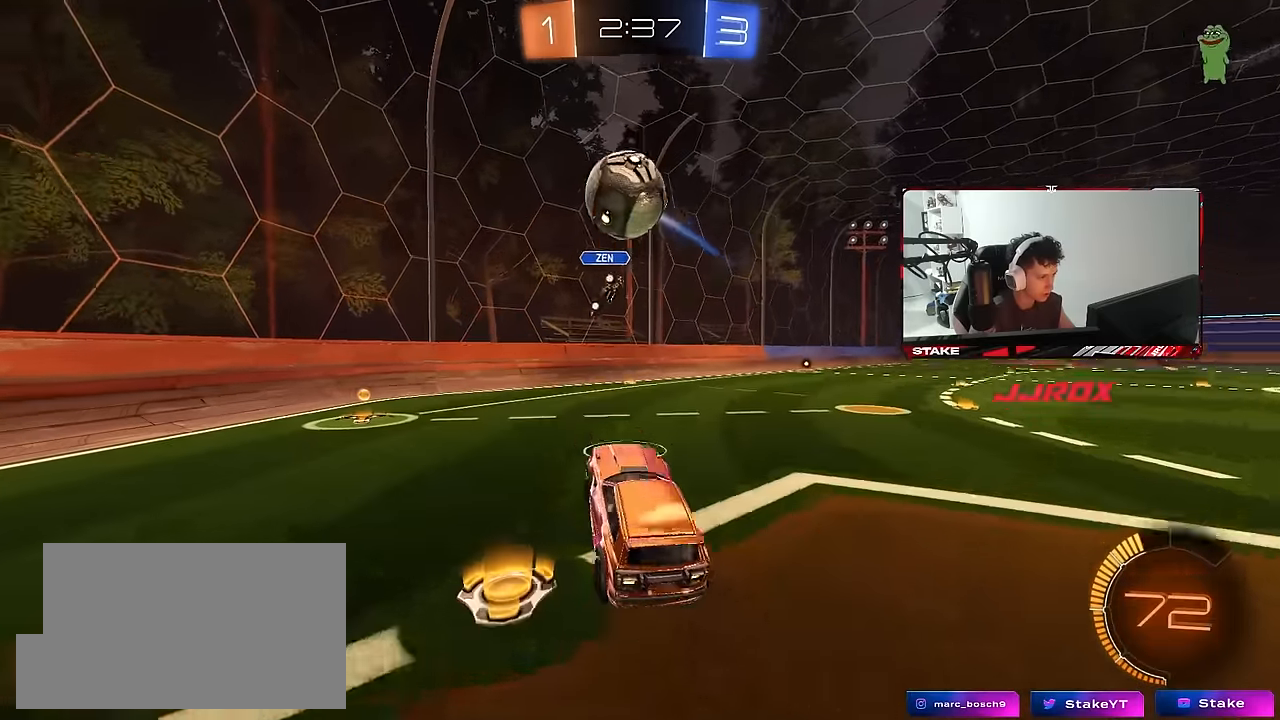
{"keys": ["a", "s", "shift"], "mouse": [], "mouse_move": "still", "events": [[66, "mouse_right", "down"], [250, "mouse_right", "up"], [400, "shift", "down"]]}
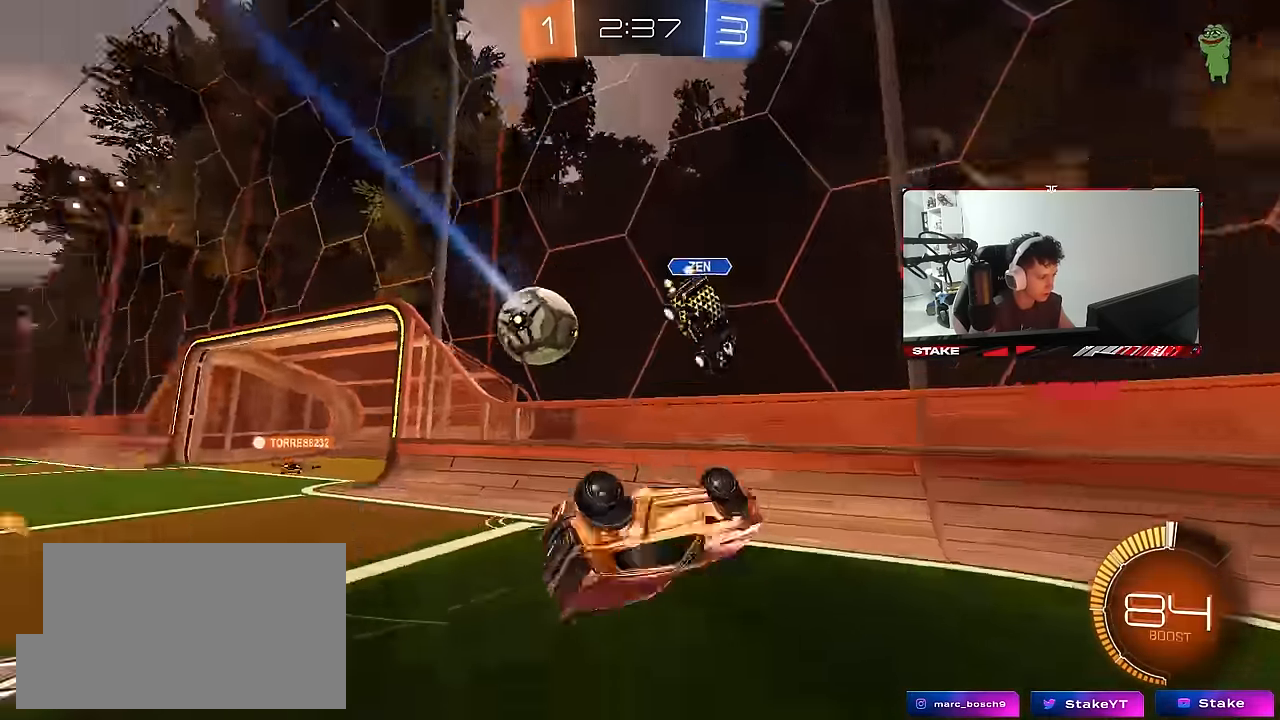
{"keys": ["w"], "mouse": [], "mouse_move": "still", "events": [[33, "a", "up"], [33, "shift", "up"], [83, "d", "down"], [83, "s", "up"], [216, "d", "up"], [400, "w", "down"]]}
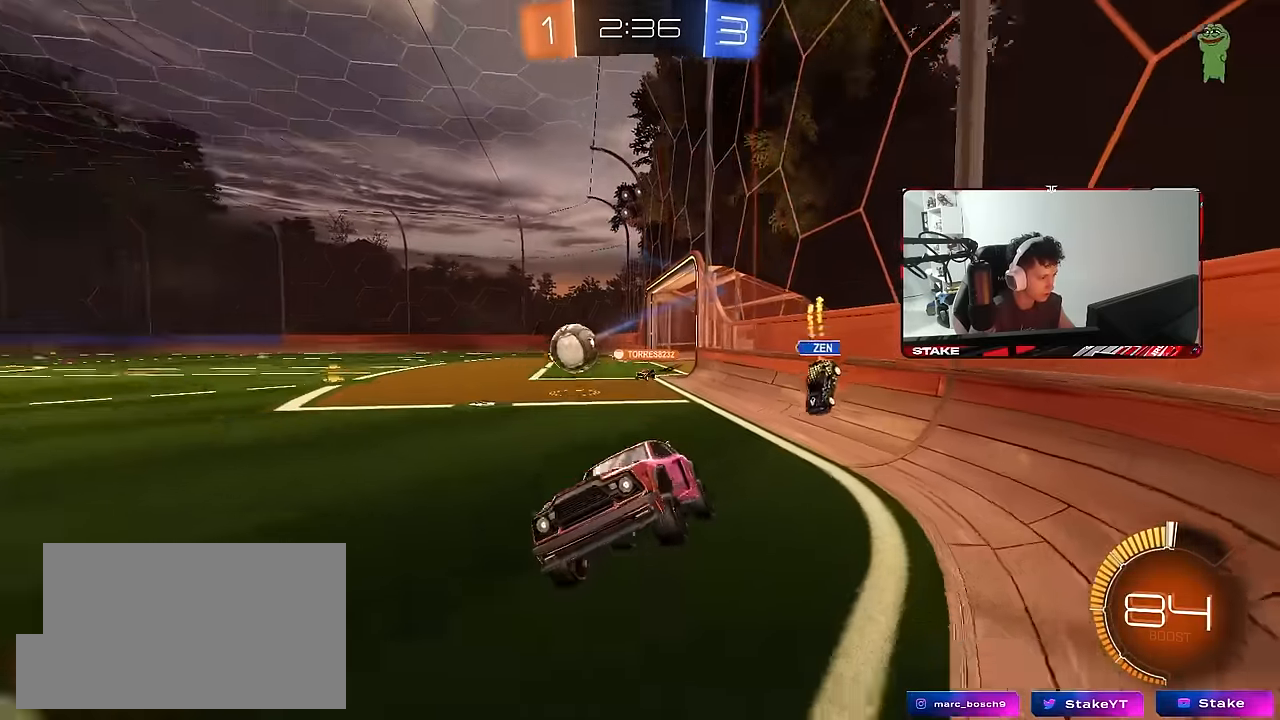
{"keys": ["d", "shift", "w"], "mouse": [], "mouse_move": "still", "events": [[50, "mouse_left", "down"], [133, "d", "down"], [383, "shift", "down"], [416, "mouse_left", "up"]]}
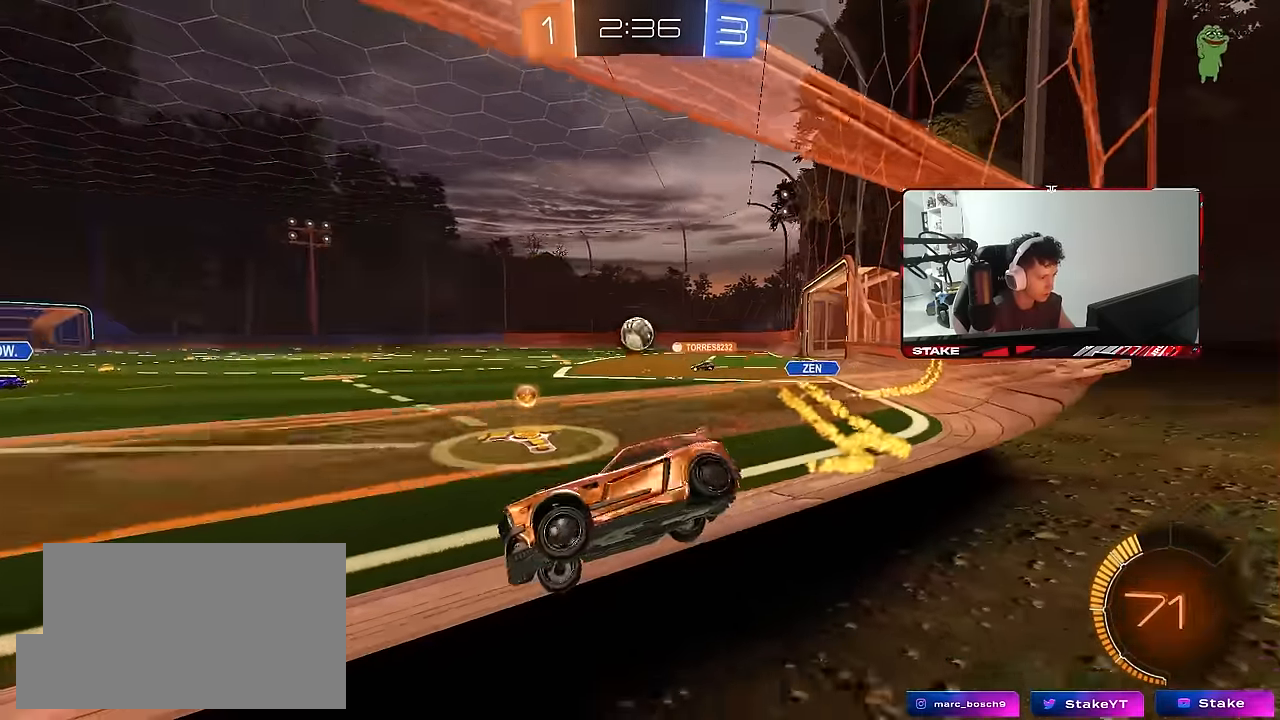
{"keys": ["d", "shift", "w"], "mouse": ["left"], "mouse_move": "still", "events": [[16, "shift", "up"], [116, "d", "up"], [150, "mouse_left", "down"], [200, "d", "down"], [350, "d", "up"], [383, "mouse_right", "down"], [433, "d", "down"], [433, "shift", "down"], [483, "mouse_right", "up"]]}
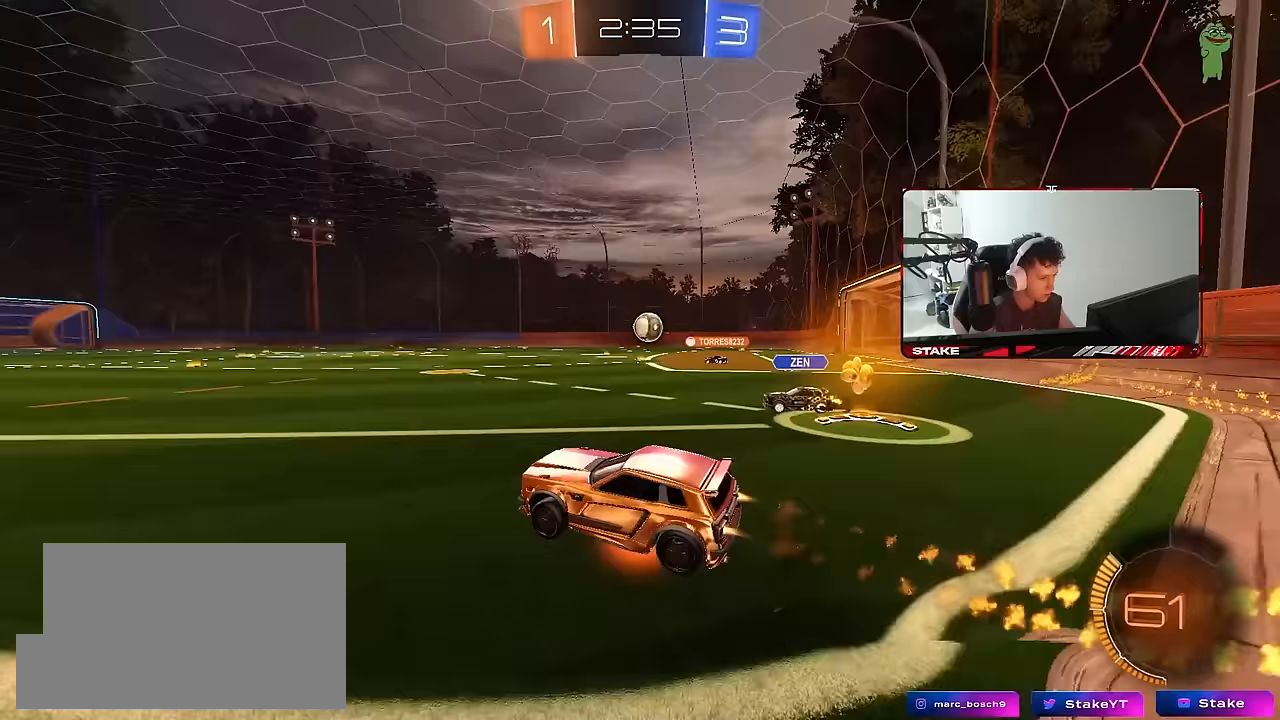
{"keys": ["d", "shift"], "mouse": [], "mouse_move": "still", "events": [[33, "mouse_right", "down"], [33, "s", "down"], [33, "w", "up"], [217, "mouse_right", "up"], [317, "mouse_left", "up"], [450, "s", "up"]]}
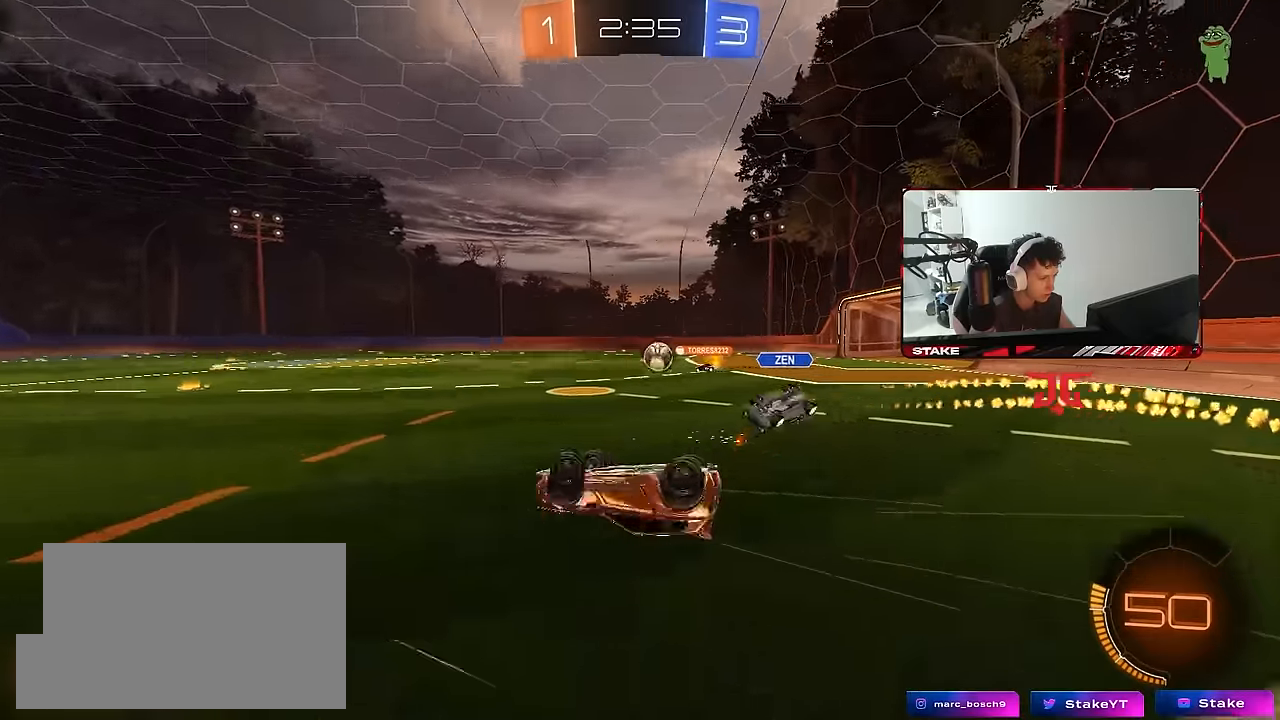
{"keys": ["a"], "mouse": [], "mouse_move": "still", "events": [[50, "s", "down"], [333, "s", "up"], [367, "d", "up"], [367, "shift", "up"], [417, "a", "down"]]}
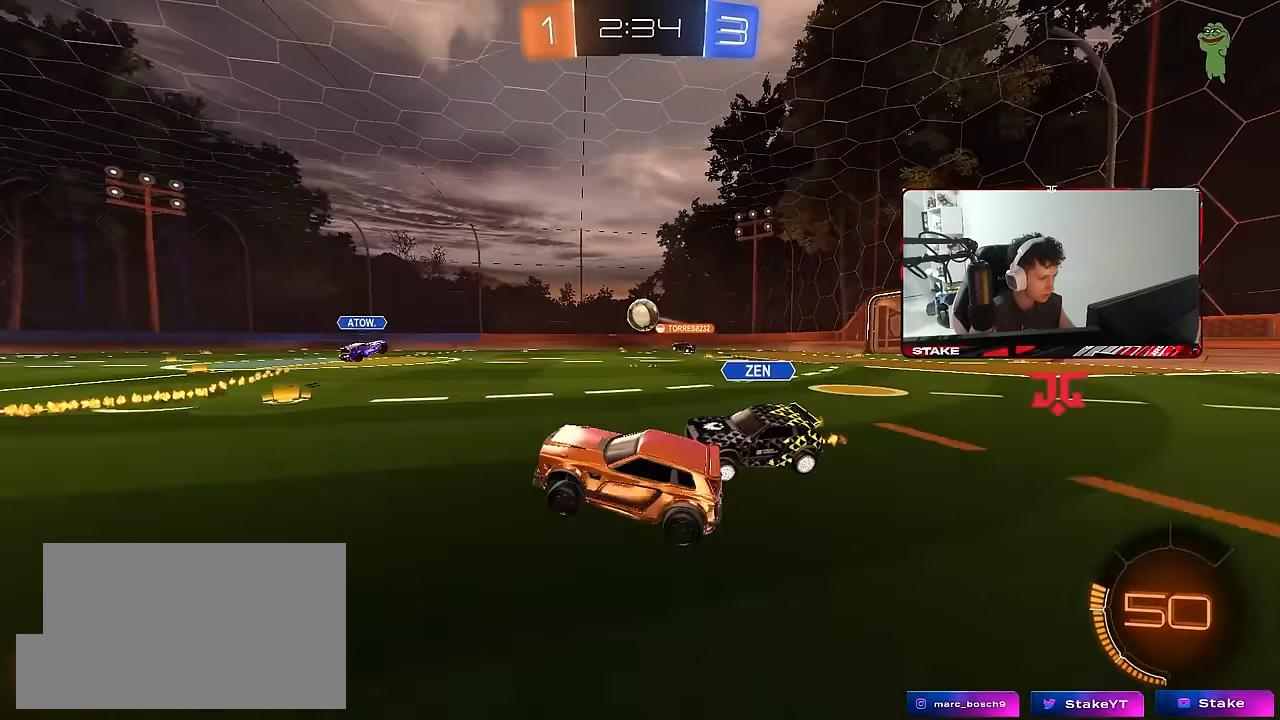
{"keys": ["d", "w"], "mouse": [], "mouse_move": "still", "events": [[17, "w", "down"], [250, "mouse_left", "down"], [350, "a", "up"], [400, "mouse_left", "up"], [433, "d", "down"]]}
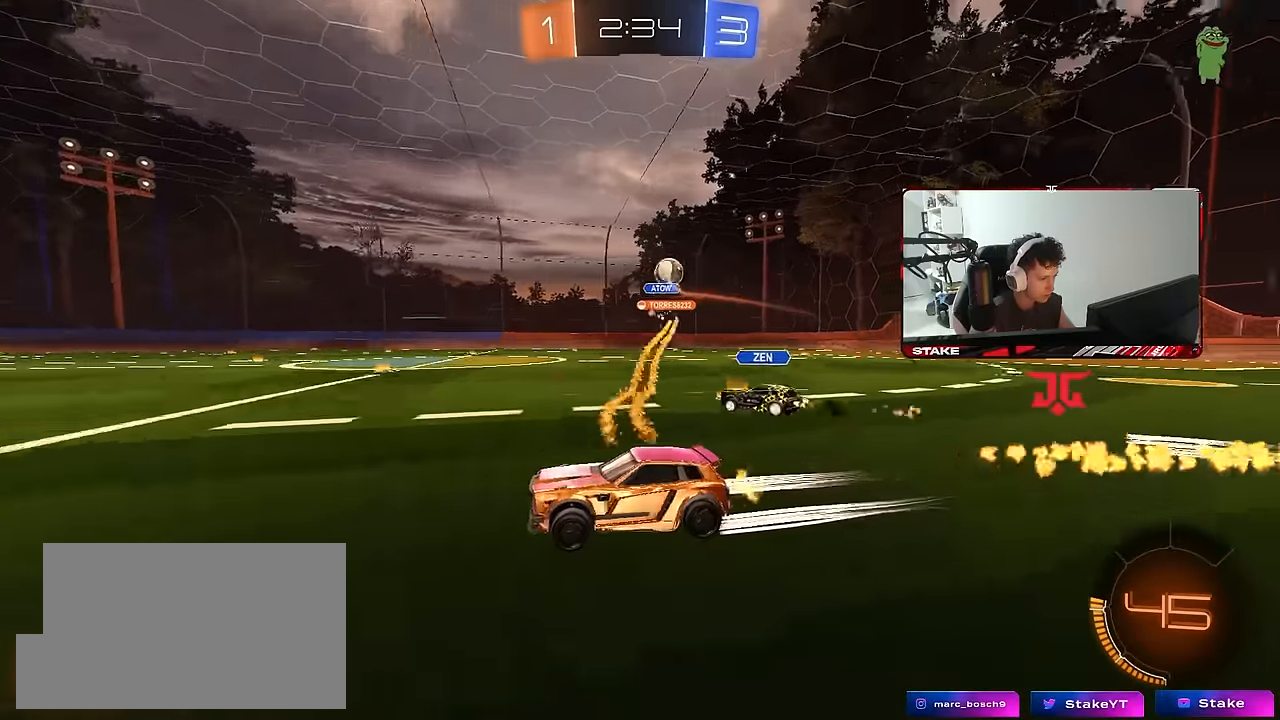
{"keys": ["d", "shift", "w"], "mouse": [], "mouse_move": "still", "events": [[33, "shift", "down"], [133, "shift", "up"], [500, "shift", "down"]]}
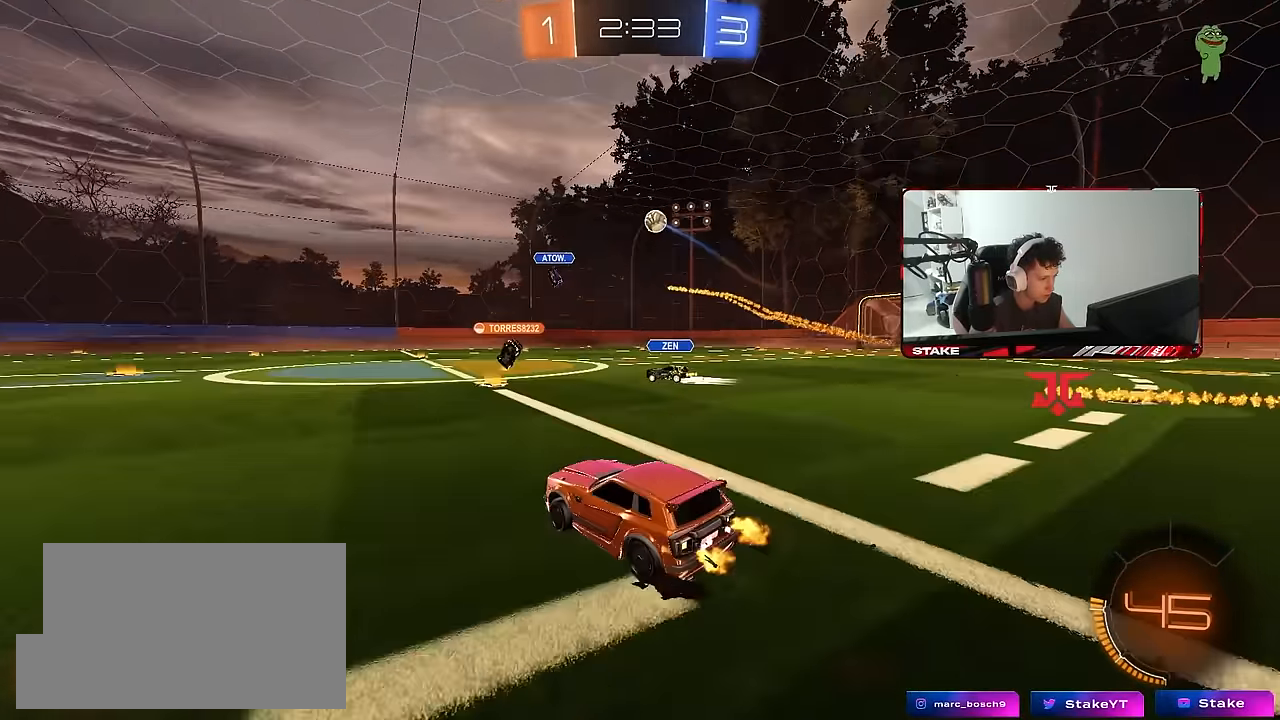
{"keys": ["d", "w"], "mouse": [], "mouse_move": "still", "events": [[50, "shift", "up"]]}
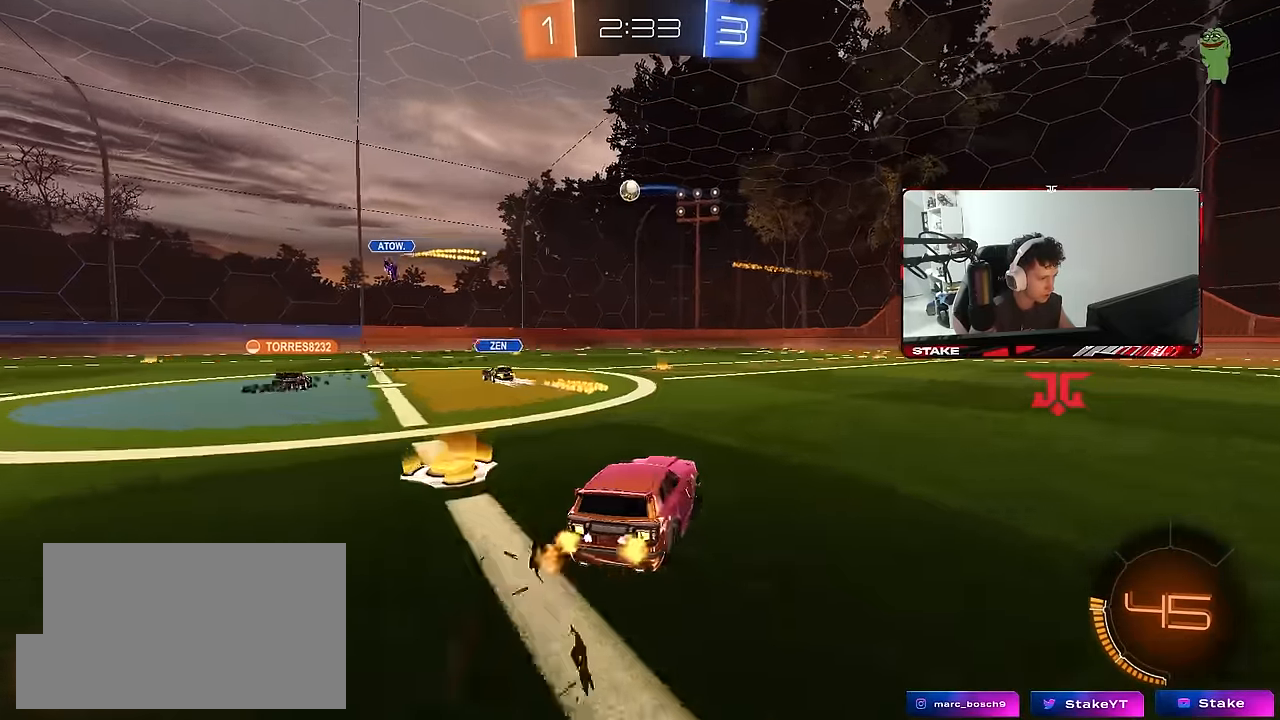
{"keys": ["d", "s", "shift"], "mouse": [], "mouse_move": "still", "events": [[17, "d", "up"], [67, "mouse_right", "down"], [117, "shift", "down"], [167, "d", "down"], [167, "mouse_right", "up"], [200, "mouse_right", "down"], [250, "s", "down"], [250, "w", "up"], [300, "mouse_left", "down"], [350, "mouse_left", "up"], [350, "mouse_right", "up"]]}
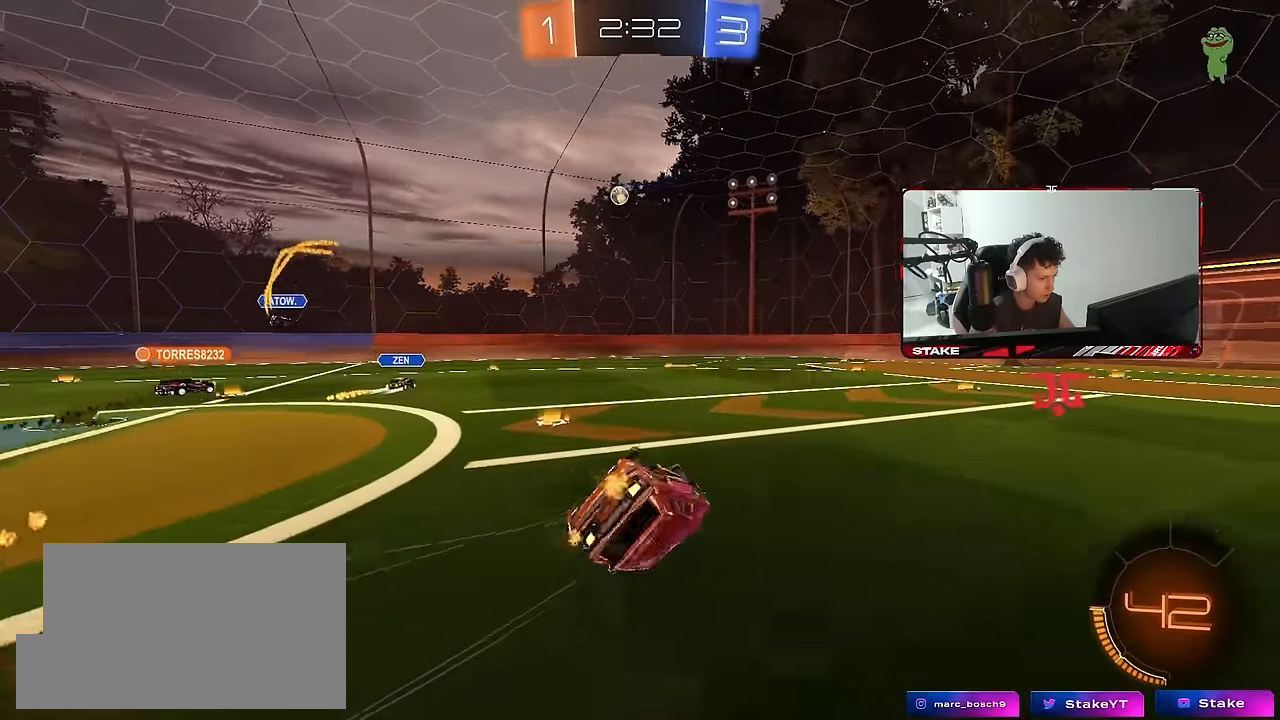
{"keys": [], "mouse": [], "mouse_move": "still", "events": [[83, "s", "up"], [167, "s", "down"], [450, "d", "up"], [450, "s", "up"], [450, "shift", "up"]]}
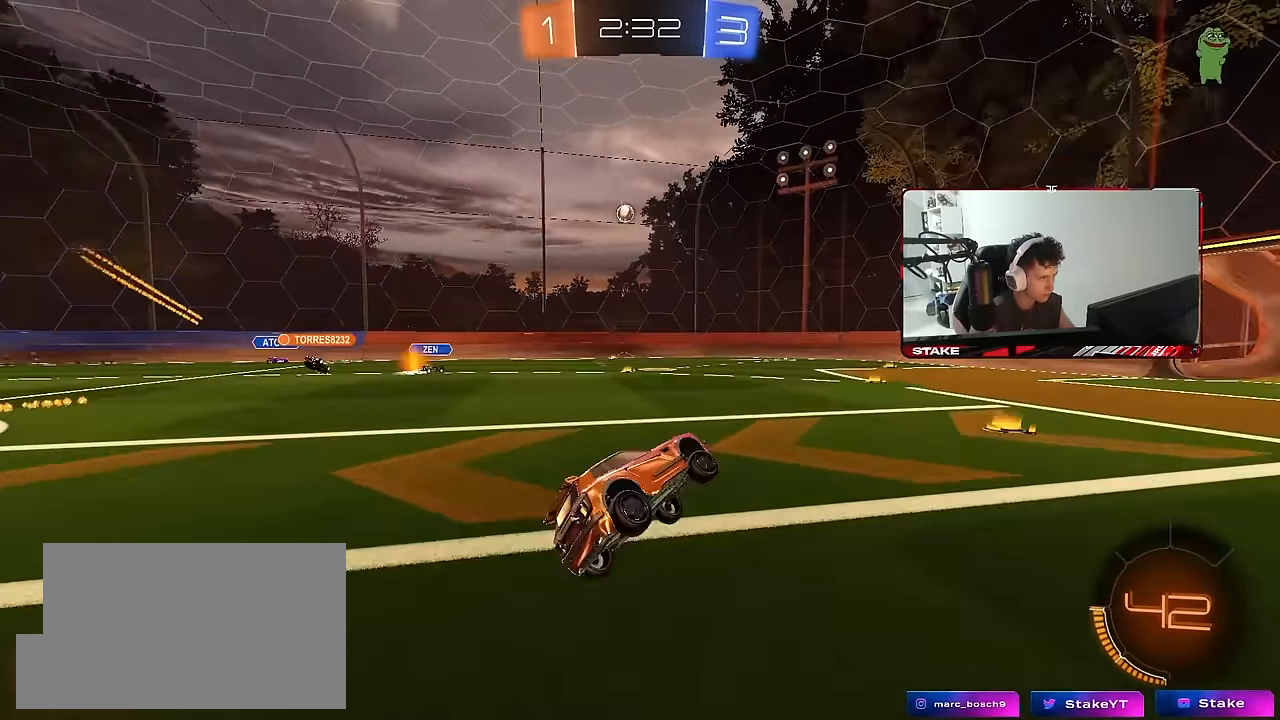
{"keys": ["w"], "mouse": [], "mouse_move": "still", "events": [[150, "w", "down"], [183, "d", "down"], [333, "d", "up"]]}
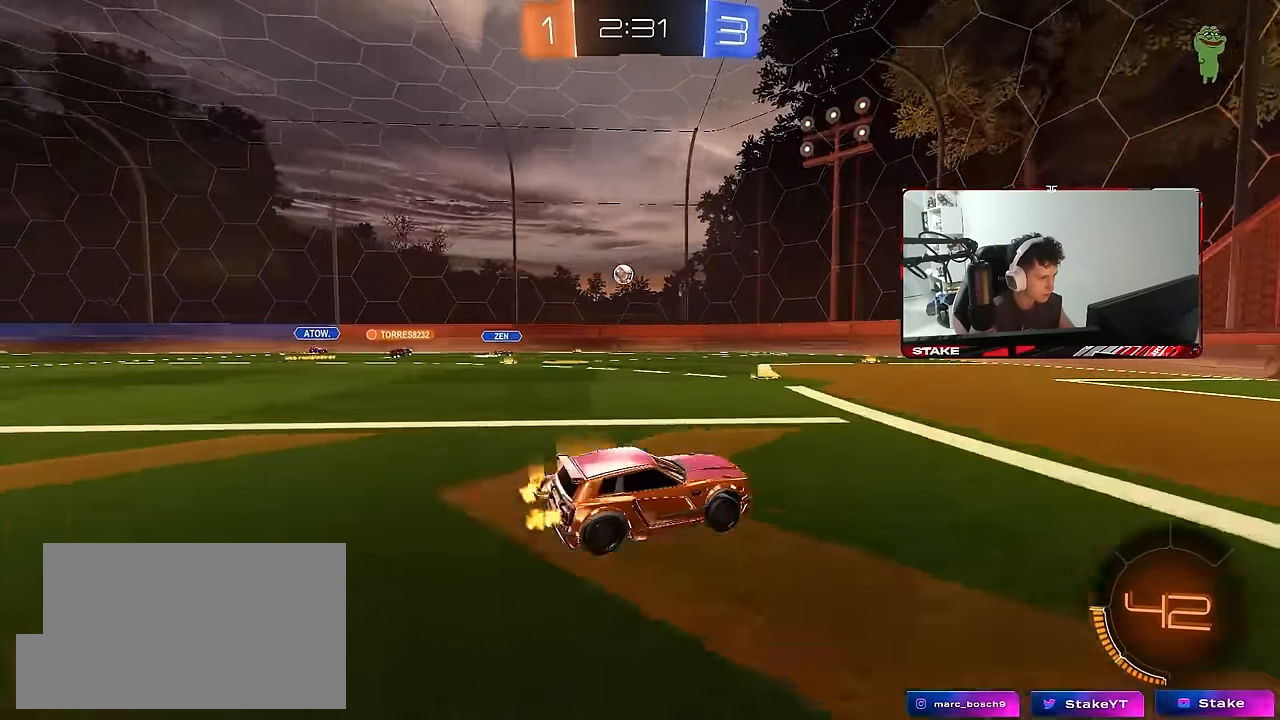
{"keys": ["a", "shift", "w"], "mouse": [], "mouse_move": "still", "events": [[17, "d", "down"], [150, "d", "up"], [300, "d", "down"], [433, "a", "down"], [433, "d", "up"], [433, "shift", "down"]]}
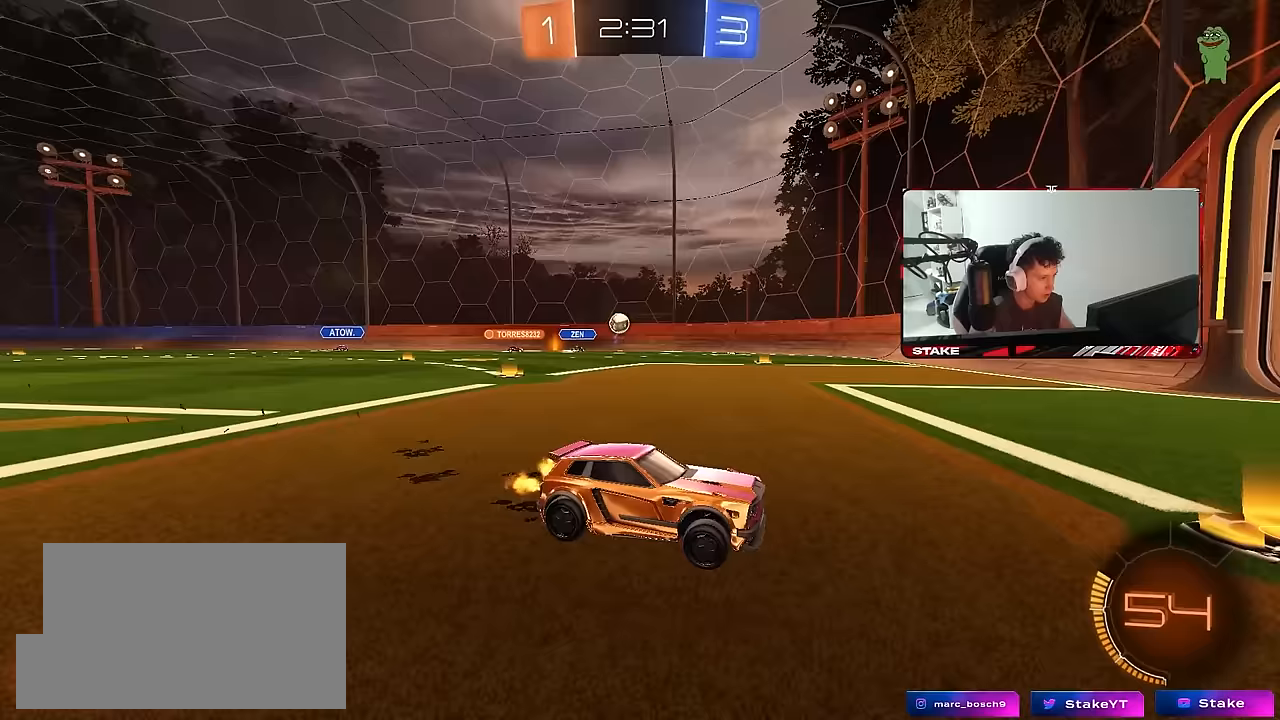
{"keys": ["a", "shift", "w"], "mouse": [], "mouse_move": "still", "events": [[83, "shift", "up"], [167, "a", "up"], [167, "d", "down"], [167, "w", "up"], [400, "a", "down"], [400, "d", "up"], [400, "w", "down"], [450, "shift", "down"]]}
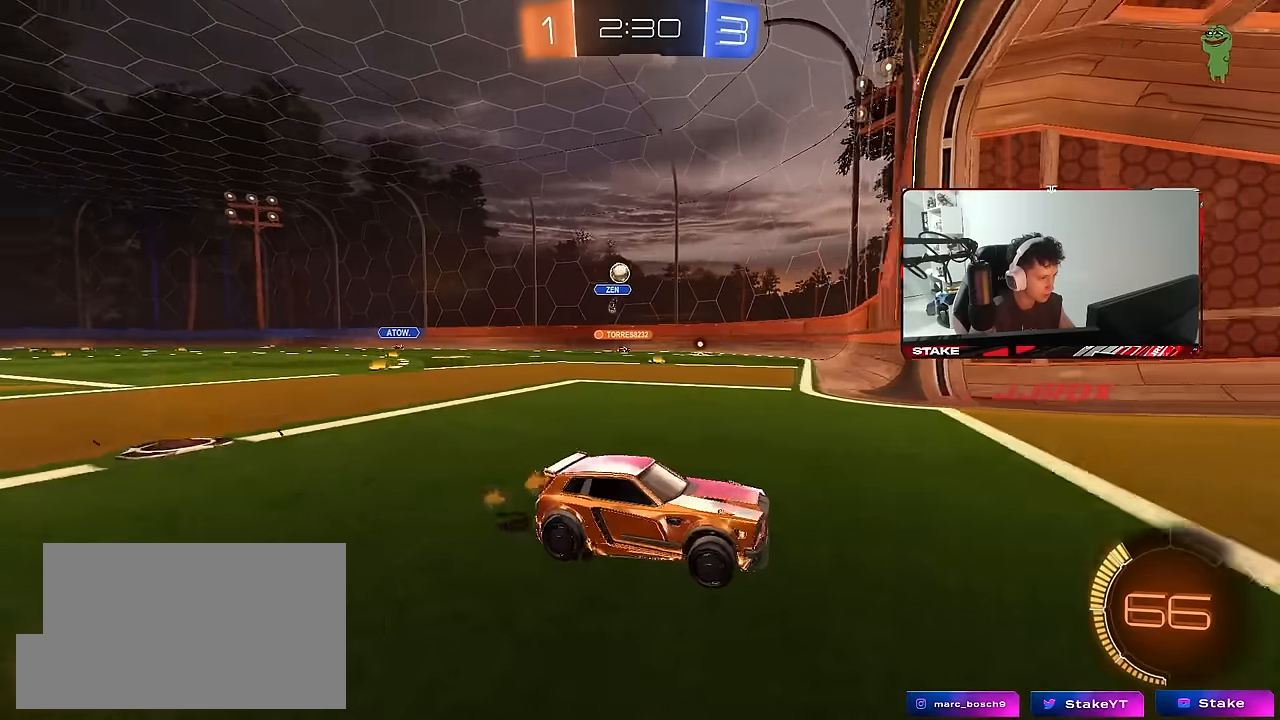
{"keys": ["a", "w"], "mouse": [], "mouse_move": "still", "events": [[283, "shift", "up"]]}
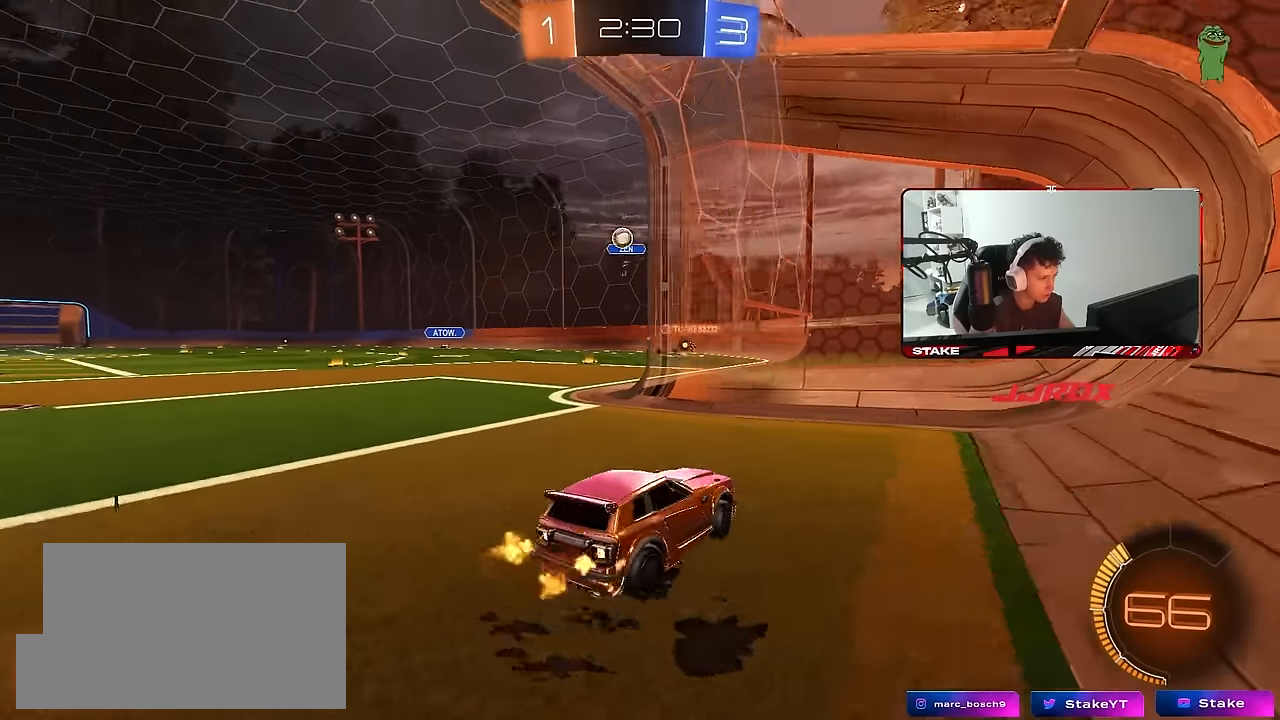
{"keys": ["a", "w"], "mouse": [], "mouse_move": "still", "events": [[200, "w", "up"], [350, "w", "down"]]}
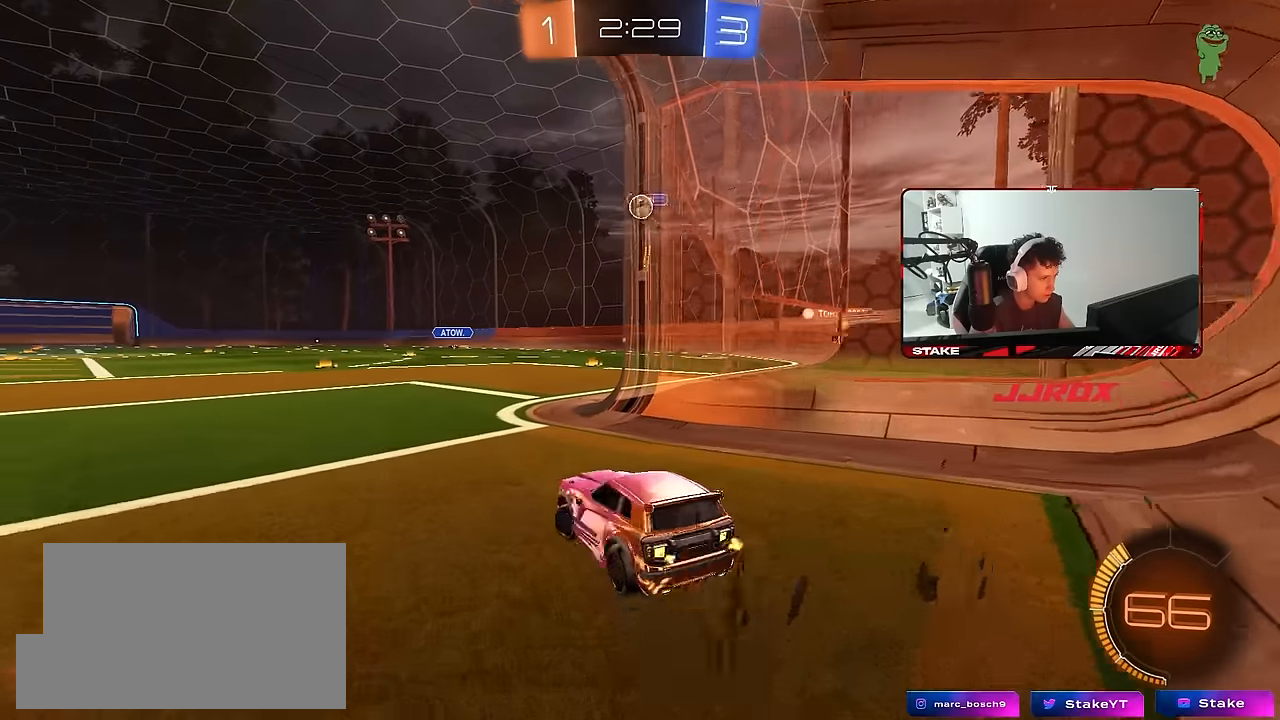
{"keys": ["d"], "mouse": [], "mouse_move": "still", "events": [[83, "a", "up"], [83, "w", "up"], [217, "a", "down"], [267, "a", "up"], [367, "d", "down"]]}
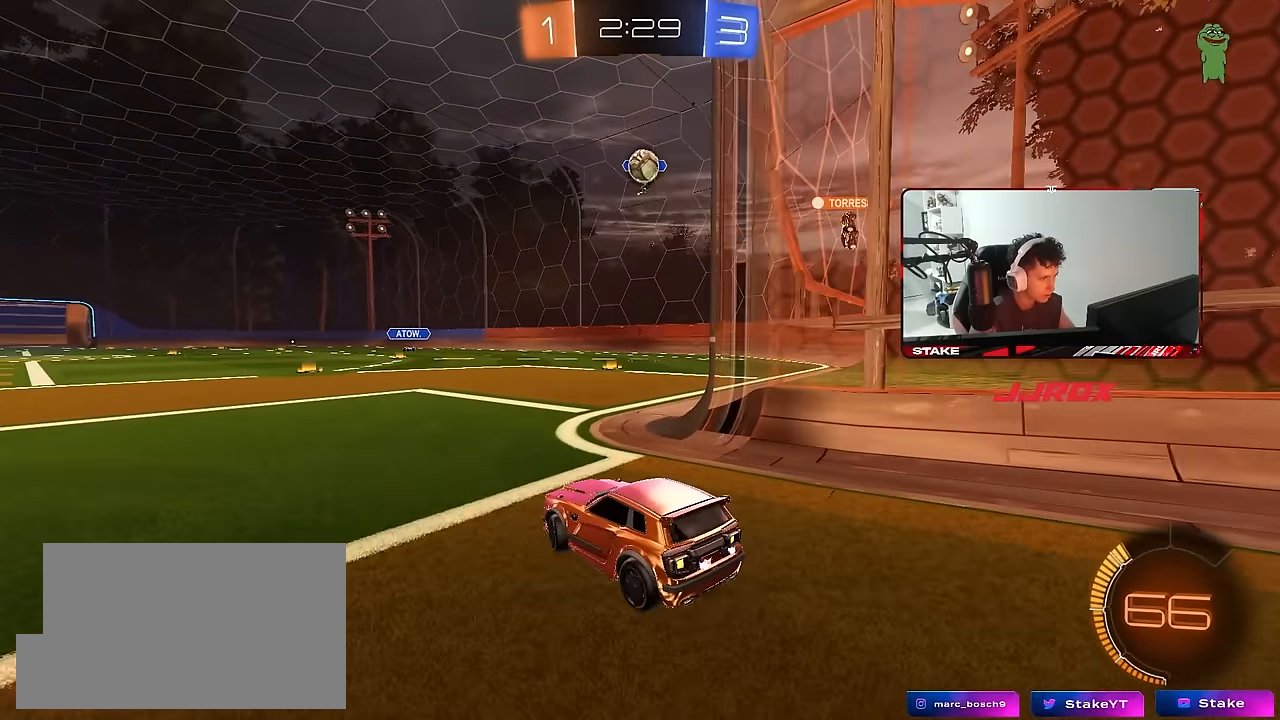
{"keys": ["a"], "mouse": [], "mouse_move": "still", "events": [[50, "d", "up"], [100, "a", "down"], [183, "shift", "down"], [283, "w", "down"], [333, "shift", "up"], [367, "w", "up"]]}
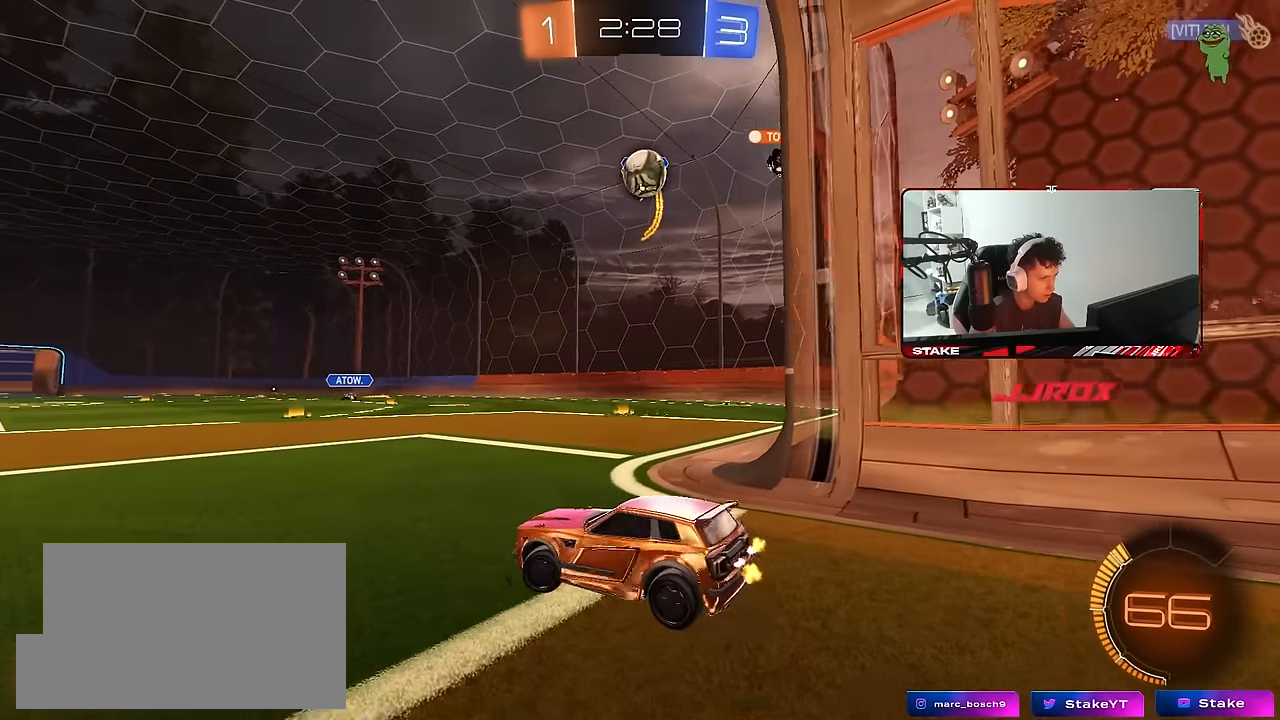
{"keys": ["d", "s"], "mouse": [], "mouse_move": "still", "events": [[17, "w", "down"], [400, "a", "up"], [400, "d", "down"], [400, "w", "up"], [433, "s", "down"]]}
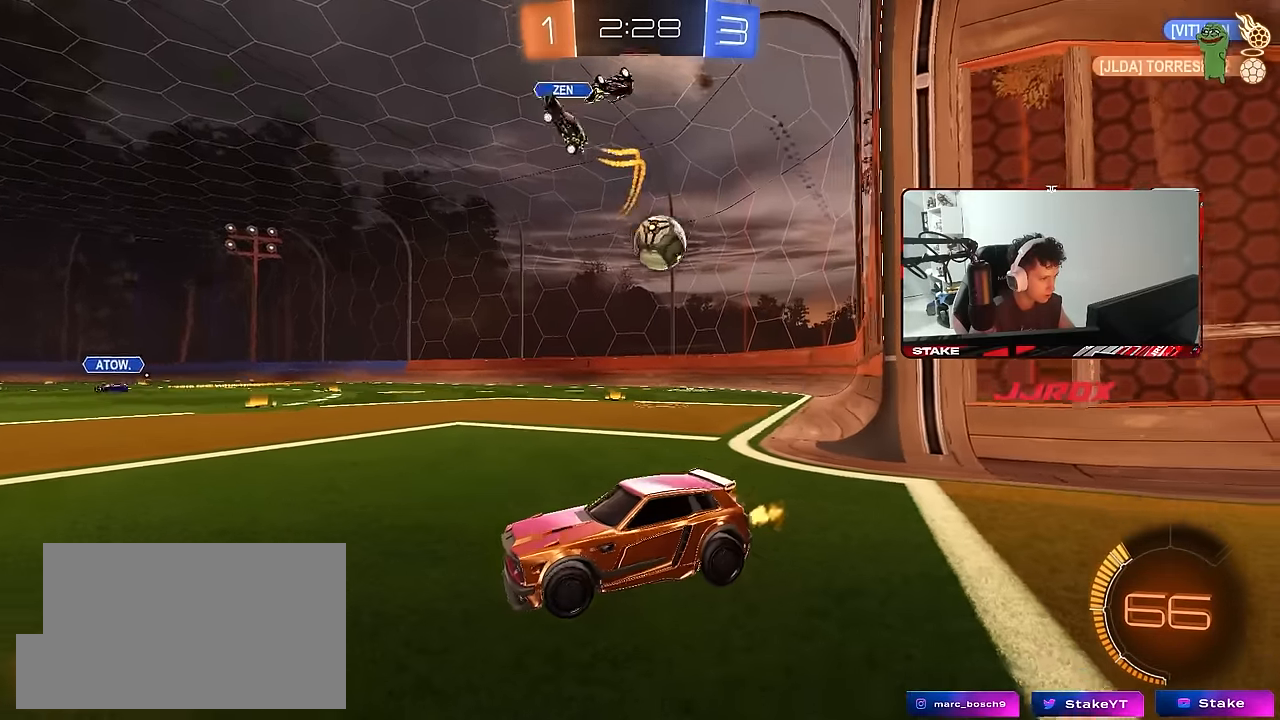
{"keys": ["d", "w"], "mouse": [], "mouse_move": "still", "events": [[133, "a", "down"], [133, "d", "up"], [167, "a", "up"], [167, "s", "up"], [217, "d", "down"], [267, "w", "down"], [367, "shift", "down"], [500, "shift", "up"]]}
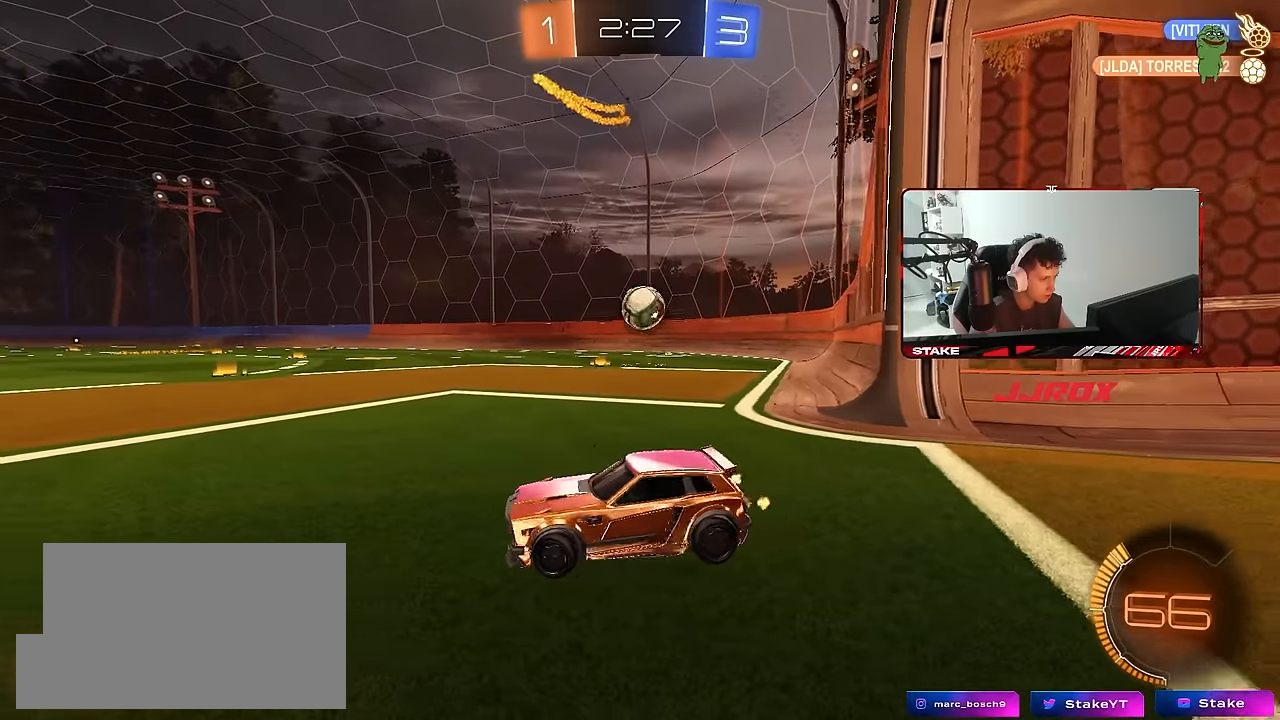
{"keys": ["d", "w"], "mouse": [], "mouse_move": "still", "events": []}
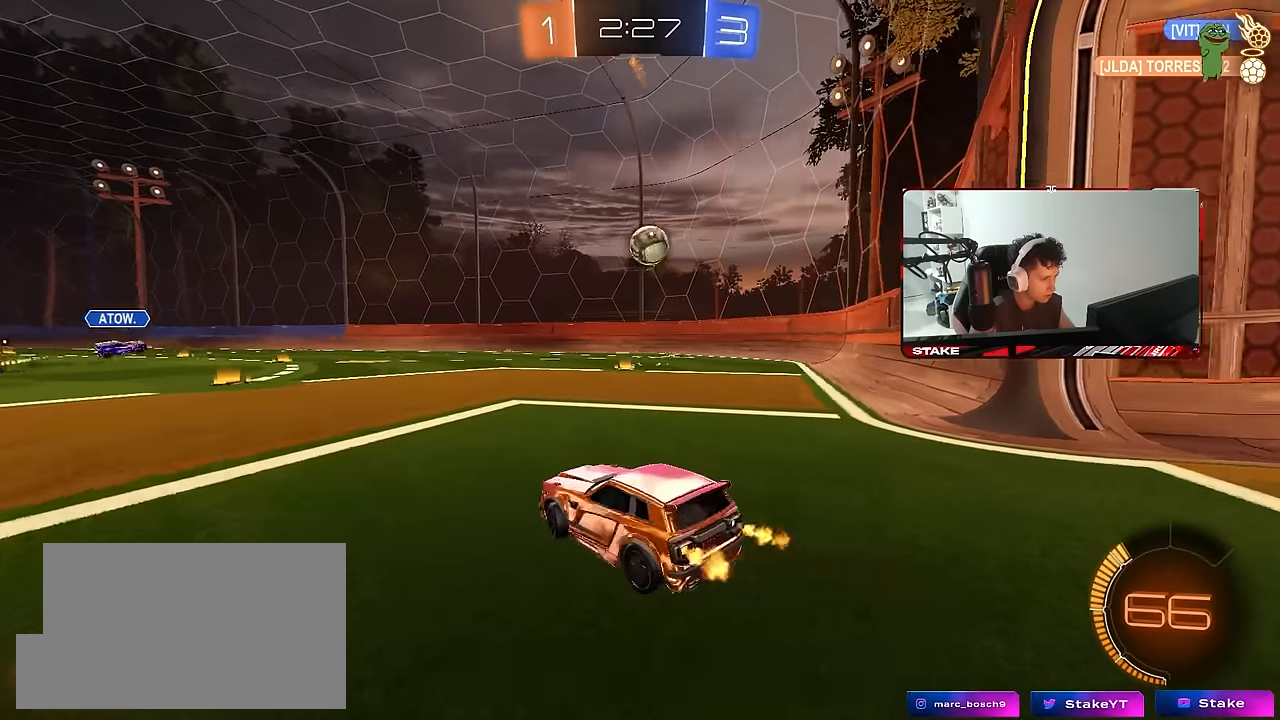
{"keys": [], "mouse": ["left"], "mouse_move": "still", "events": [[200, "mouse_right", "down"], [250, "d", "up"], [250, "mouse_right", "up"], [350, "a", "down"], [433, "a", "up"], [433, "mouse_left", "down"], [433, "w", "up"]]}
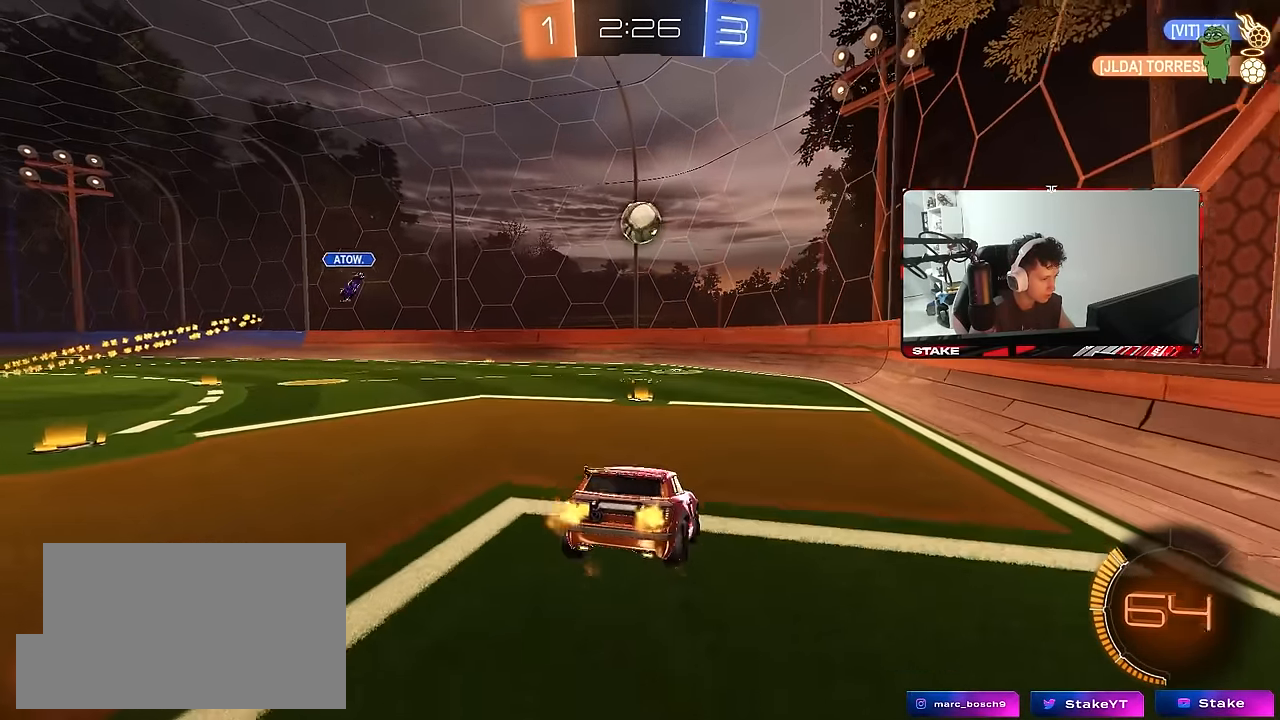
{"keys": ["w"], "mouse": [], "mouse_move": "still", "events": [[33, "s", "down"], [83, "a", "down"], [167, "mouse_left", "up"], [217, "d", "down"], [267, "a", "up"], [400, "d", "up"], [400, "s", "up"], [500, "w", "down"]]}
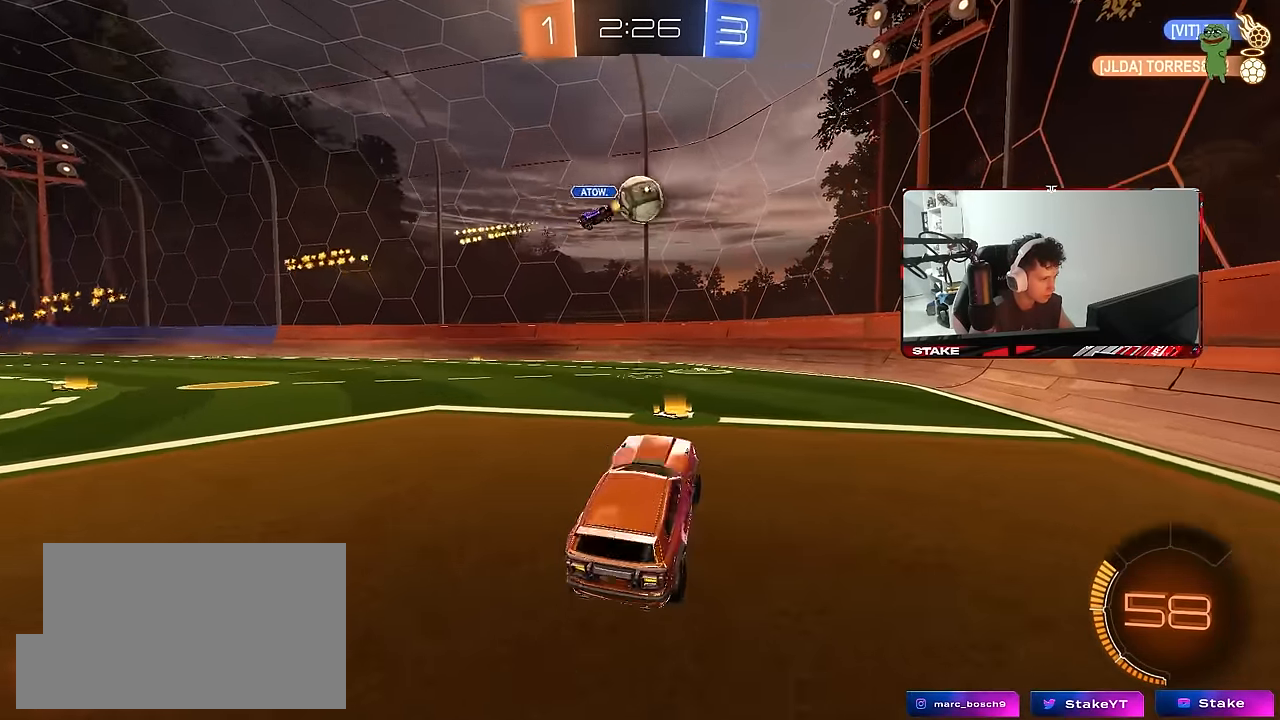
{"keys": ["d", "w"], "mouse": [], "mouse_move": "still", "events": [[50, "mouse_right", "down"], [100, "d", "down"], [183, "shift", "down"], [233, "mouse_right", "up"], [333, "shift", "up"]]}
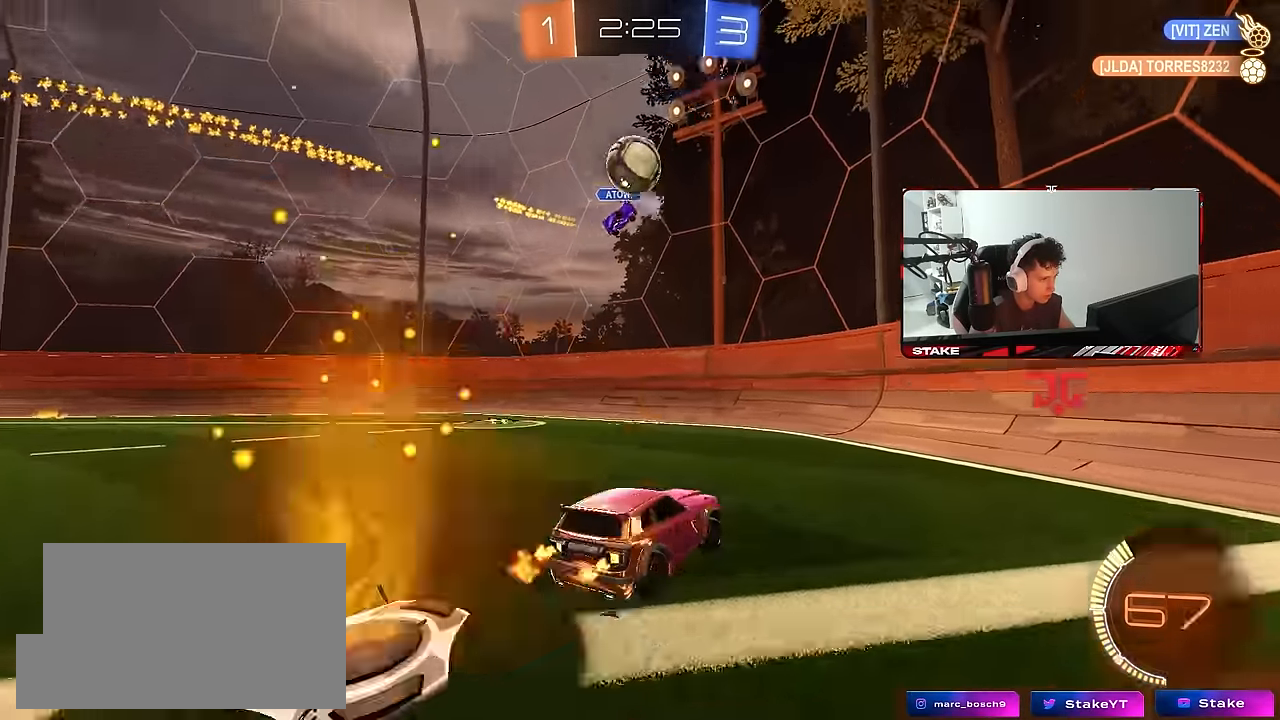
{"keys": ["d", "w"], "mouse": [], "mouse_move": "still", "events": [[250, "shift", "down"], [300, "shift", "up"]]}